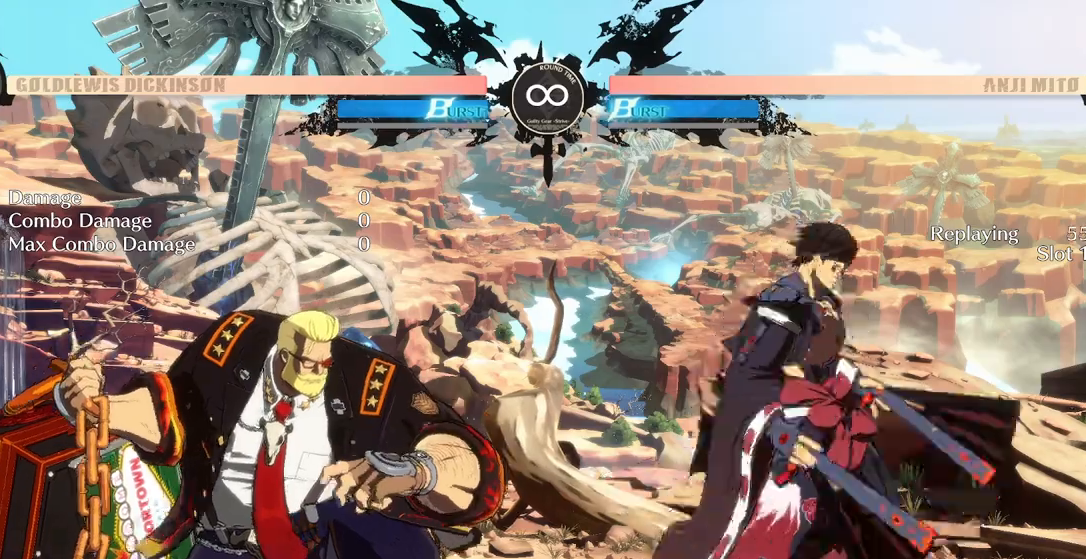
Gameplay with a controller (arcade stick); each line is a JSON object with the inputs held at the frame after it. "events" lists button and stick changes between this image and that frame as [ms after this image, input, new state], when the widget could be followed in between. Not read: L3 R3.
{"buttons": ["DPAD_DOWN", "DPAD_LEFT"], "events": []}
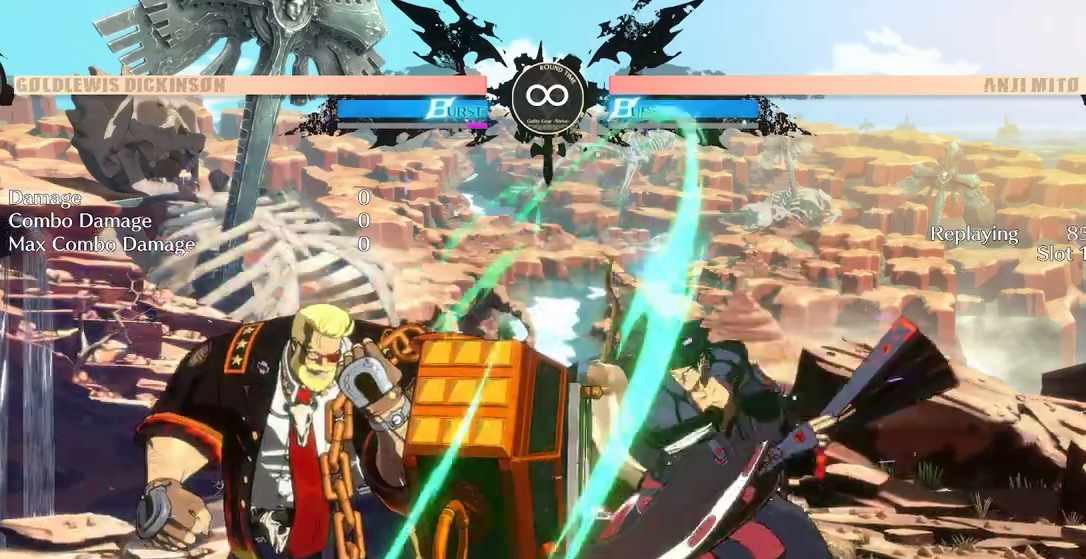
{"buttons": ["DPAD_LEFT"], "events": [[267, "DPAD_DOWN", "up"]]}
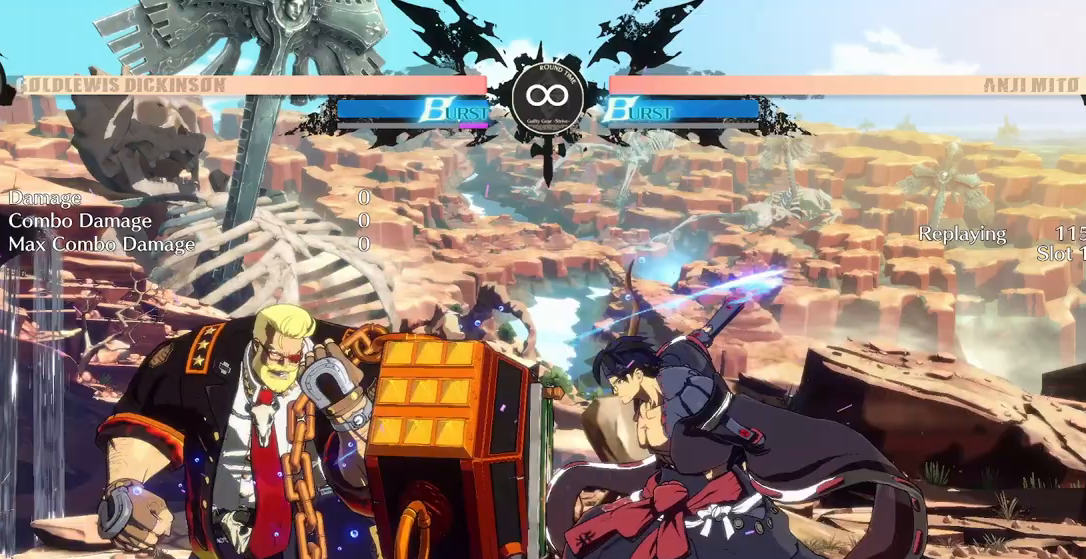
{"buttons": ["DPAD_LEFT"], "events": []}
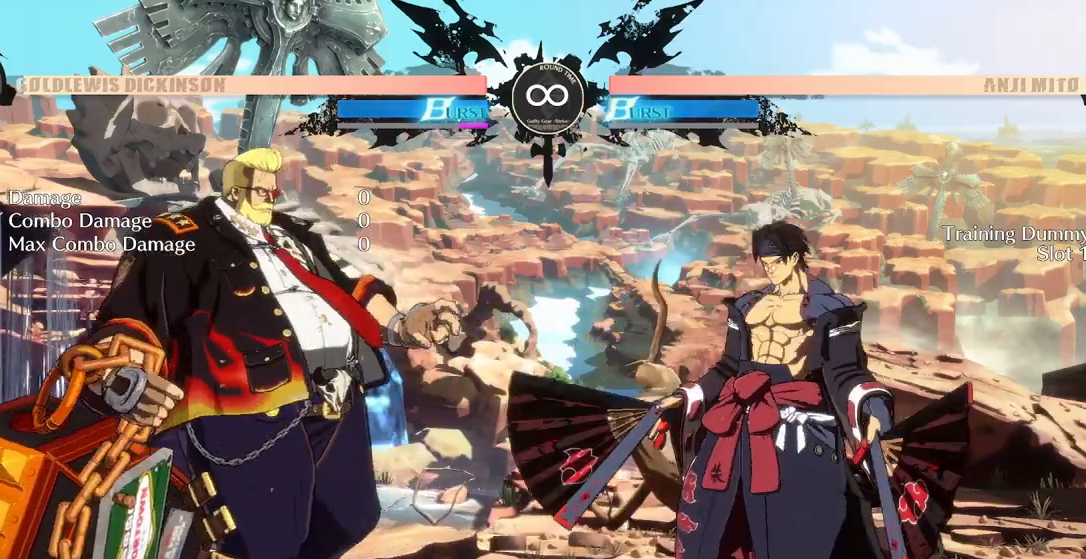
{"buttons": [], "events": [[150, "DPAD_LEFT", "up"]]}
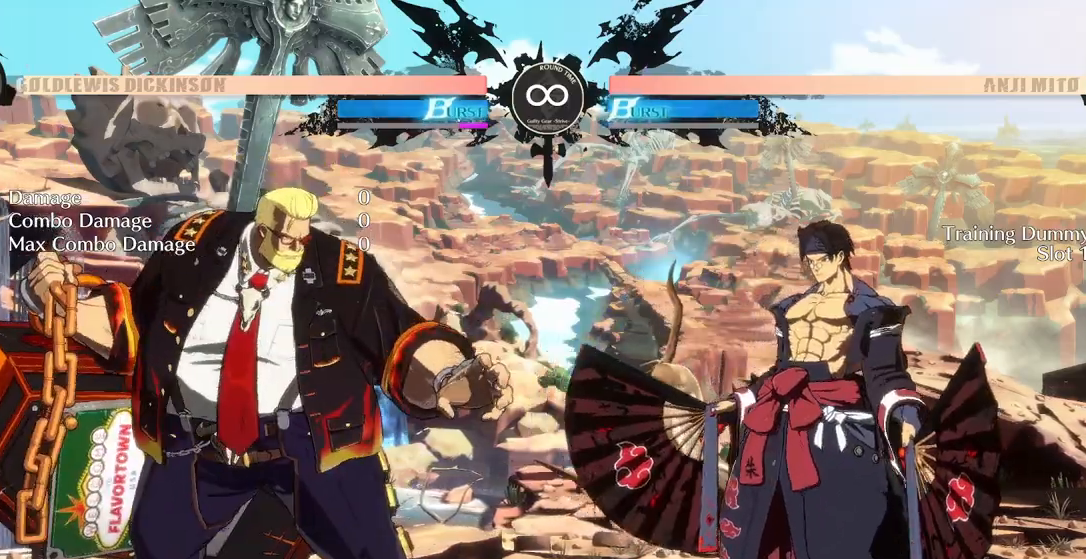
{"buttons": ["DPAD_DOWN", "DPAD_LEFT"], "events": [[333, "DPAD_DOWN", "down"], [333, "DPAD_LEFT", "down"]]}
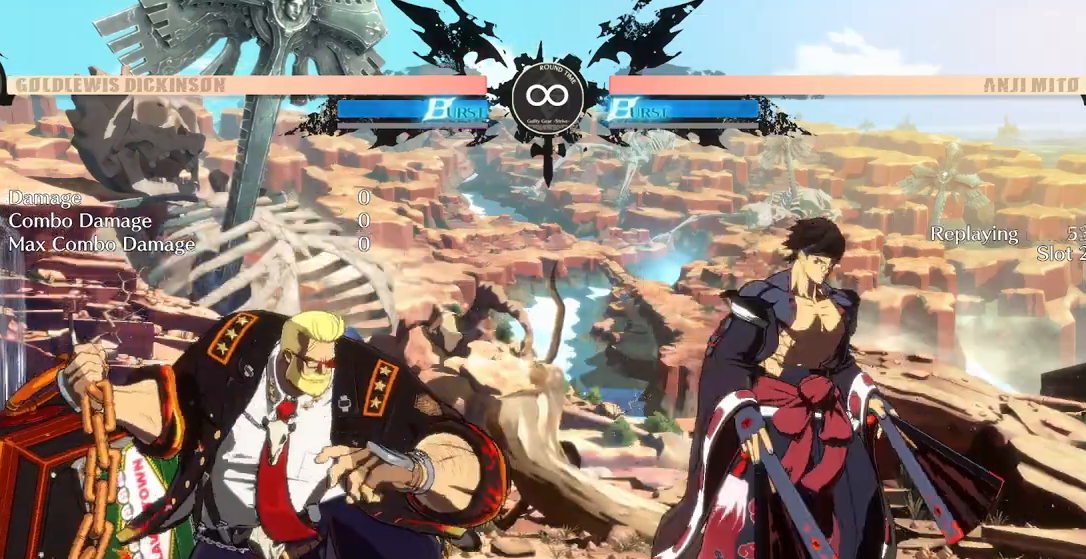
{"buttons": ["DPAD_DOWN", "DPAD_LEFT"], "events": []}
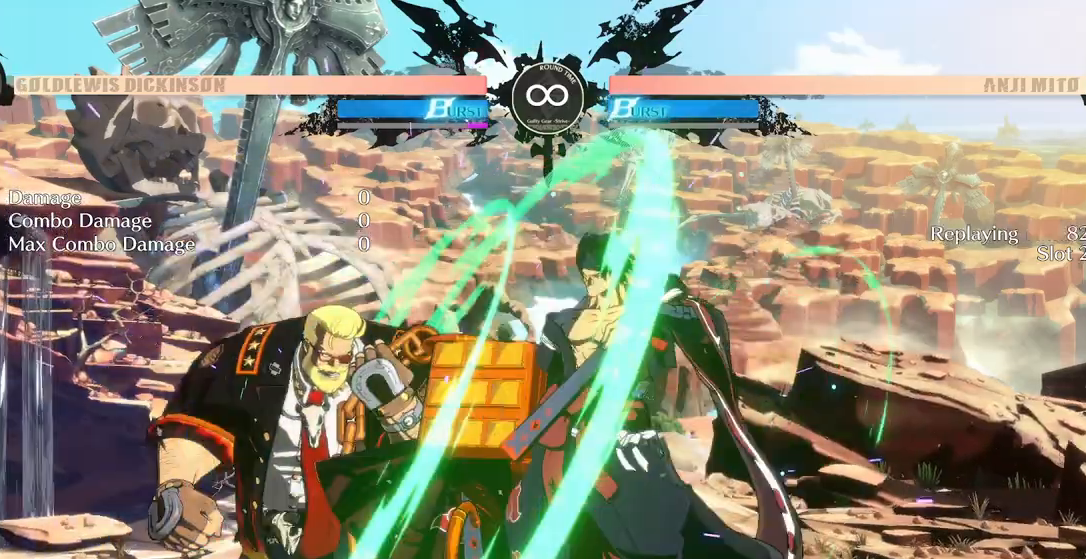
{"buttons": ["DPAD_LEFT"], "events": [[167, "DPAD_DOWN", "up"]]}
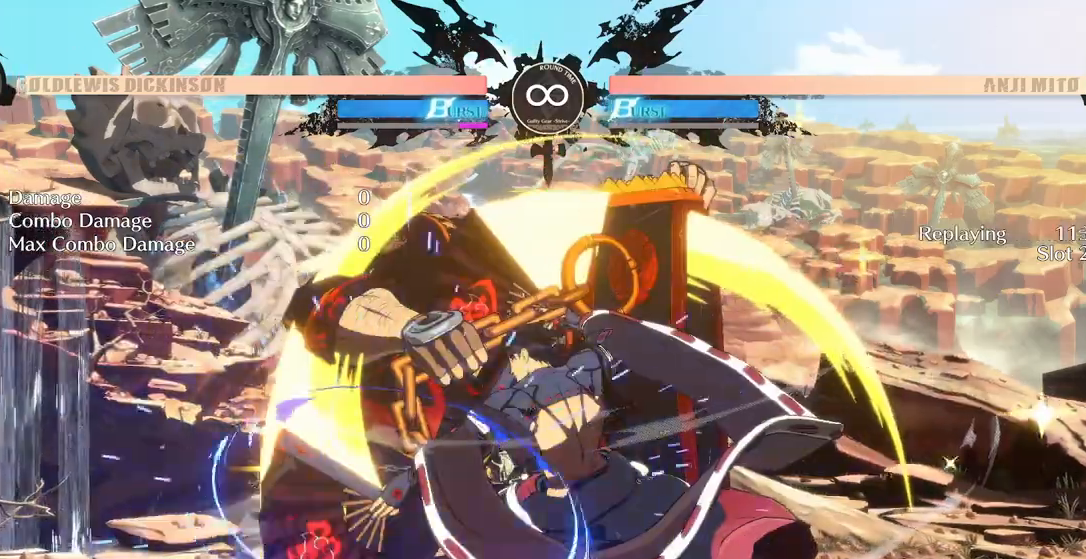
{"buttons": ["DPAD_LEFT"], "events": []}
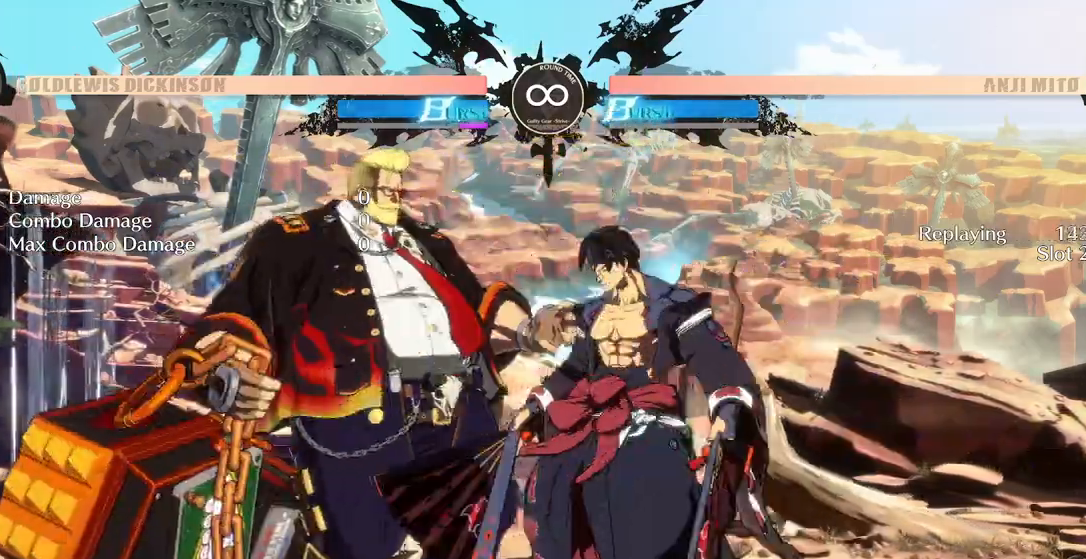
{"buttons": ["DPAD_LEFT"], "events": []}
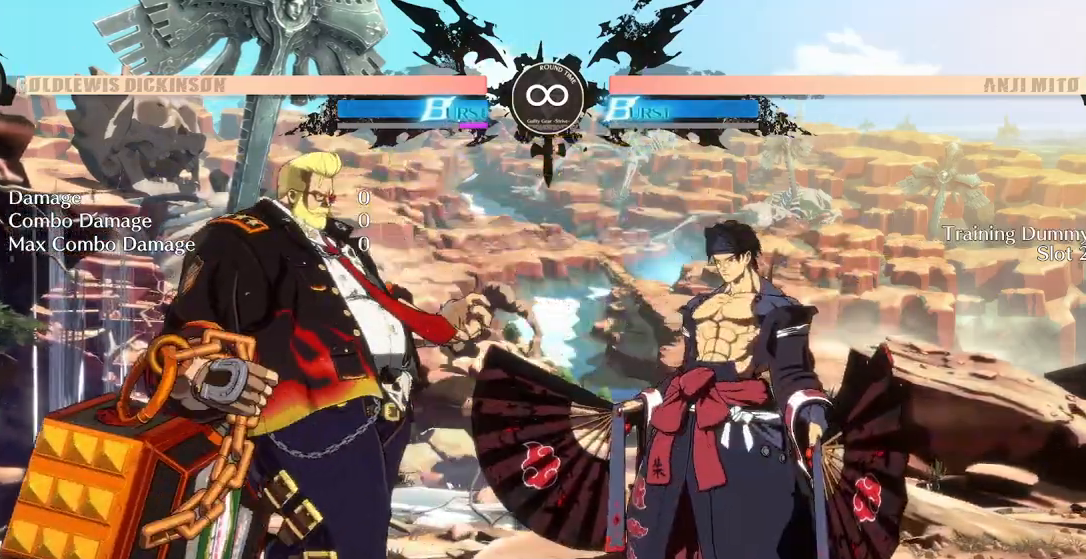
{"buttons": ["DPAD_DOWN", "DPAD_LEFT"], "events": [[67, "DPAD_LEFT", "up"], [300, "DPAD_DOWN", "down"], [300, "DPAD_LEFT", "down"]]}
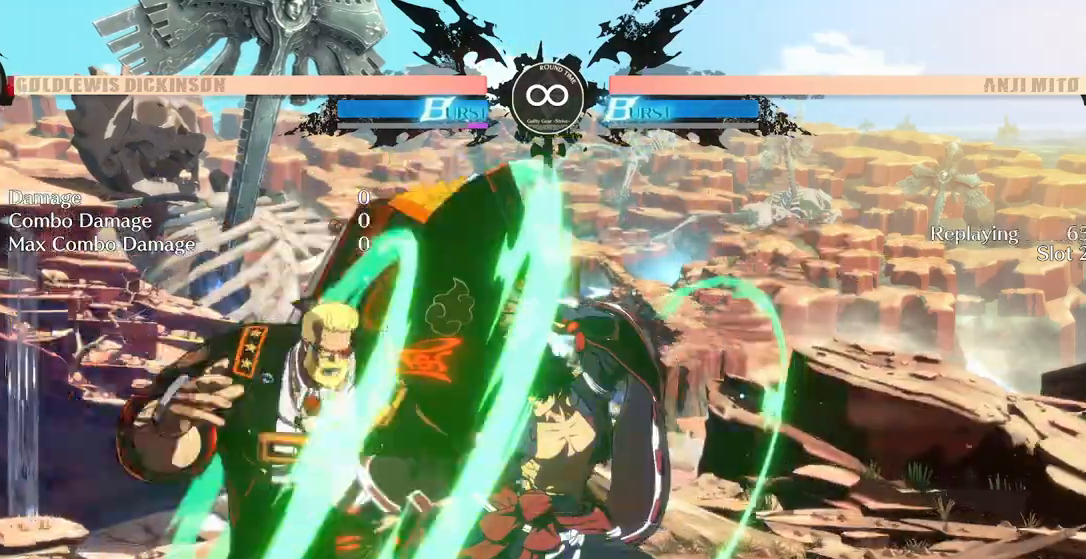
{"buttons": ["DPAD_LEFT"], "events": [[400, "DPAD_DOWN", "up"]]}
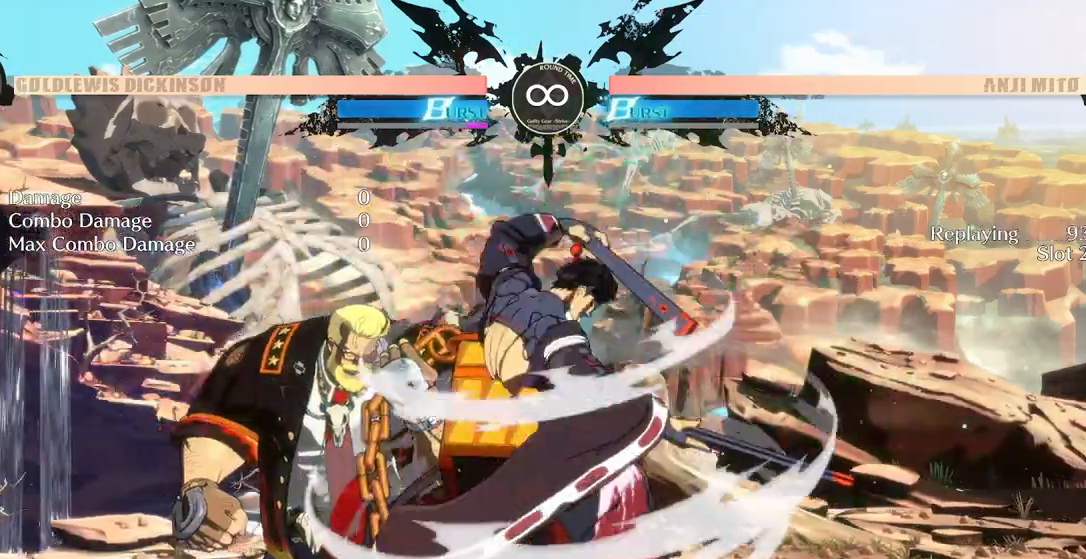
{"buttons": [], "events": [[17, "SQUARE", "down"], [133, "SQUARE", "up"], [483, "DPAD_LEFT", "up"]]}
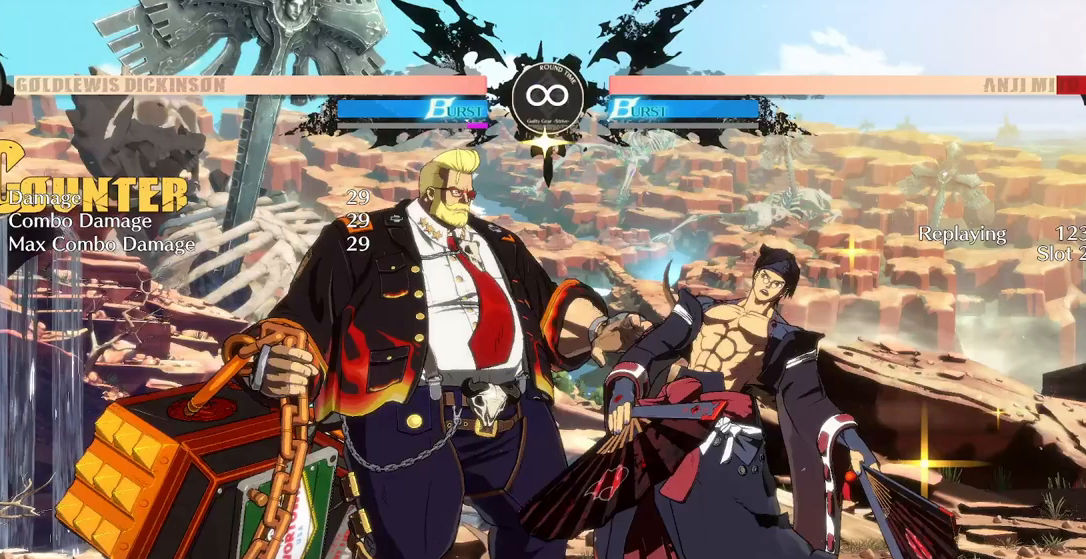
{"buttons": [], "events": []}
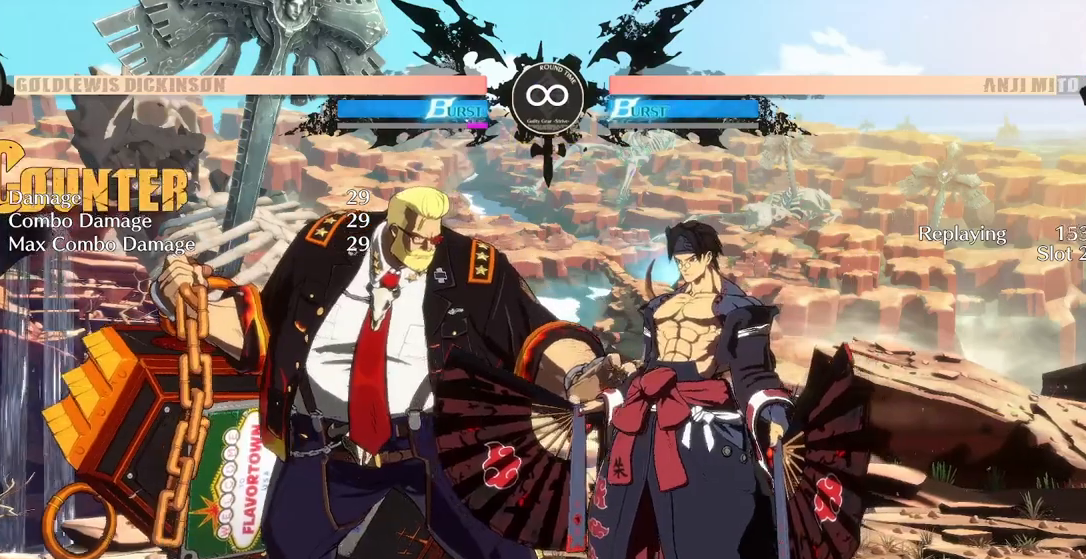
{"buttons": [], "events": []}
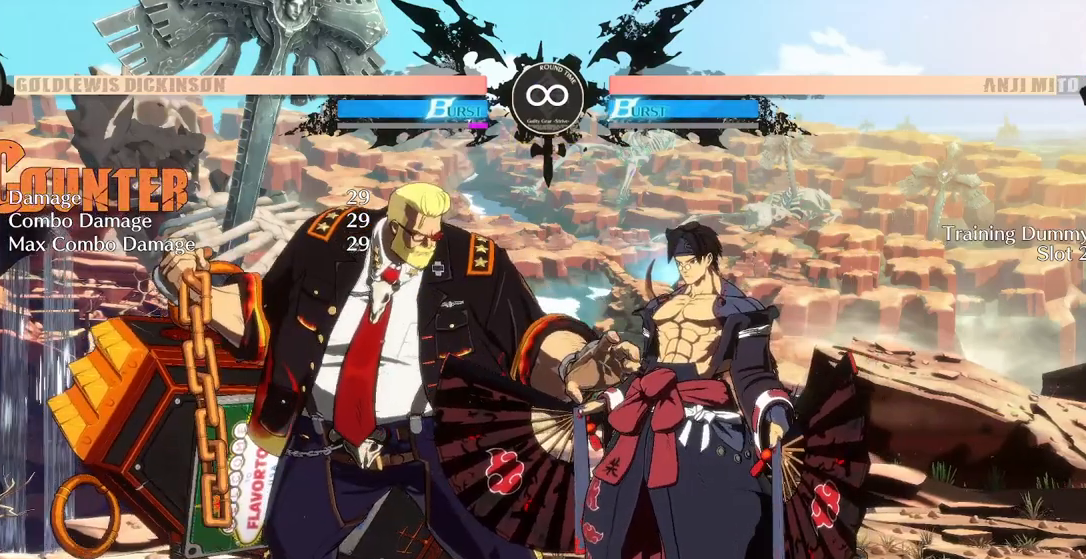
{"buttons": [], "events": []}
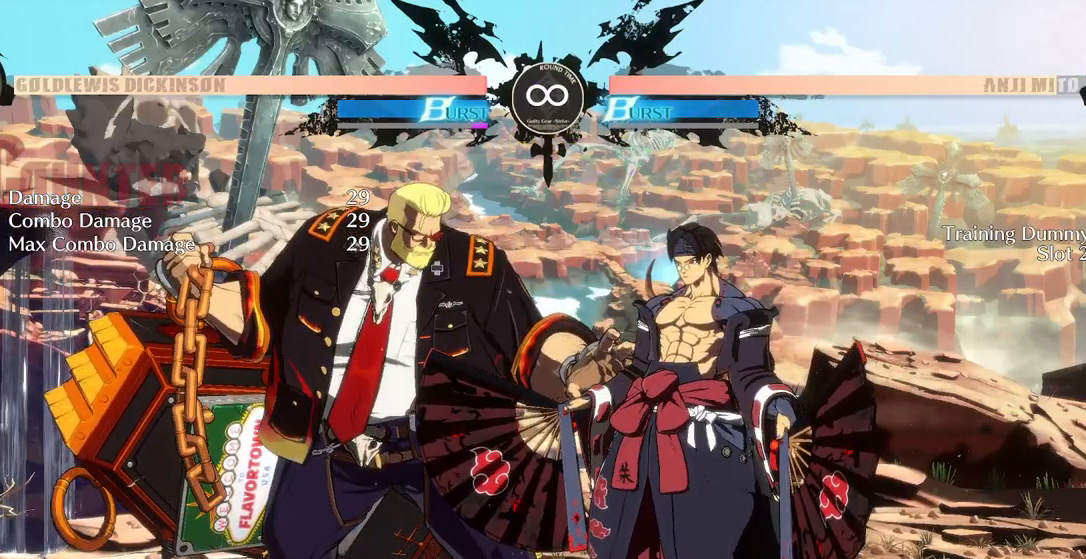
{"buttons": [], "events": []}
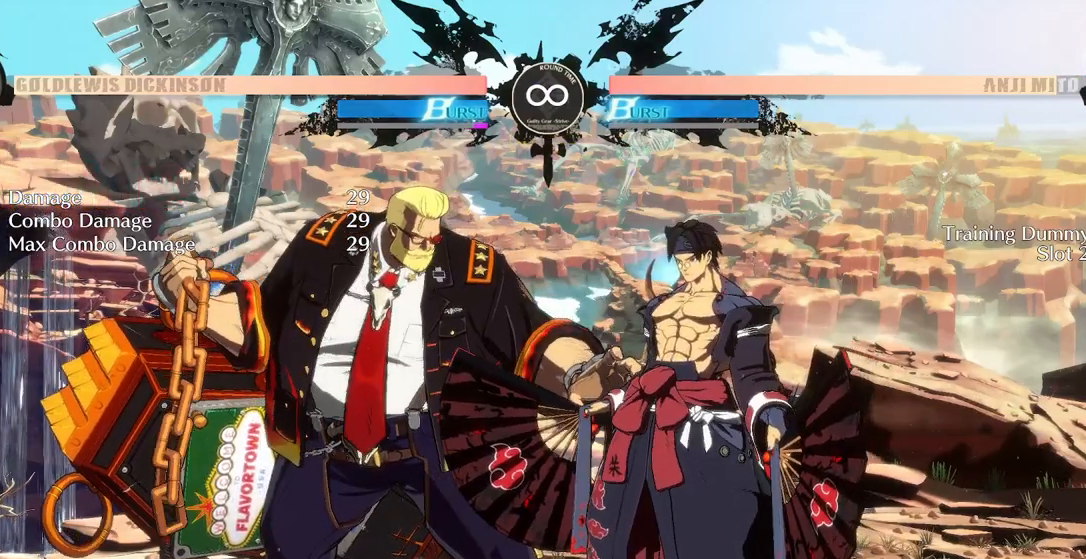
{"buttons": [], "events": []}
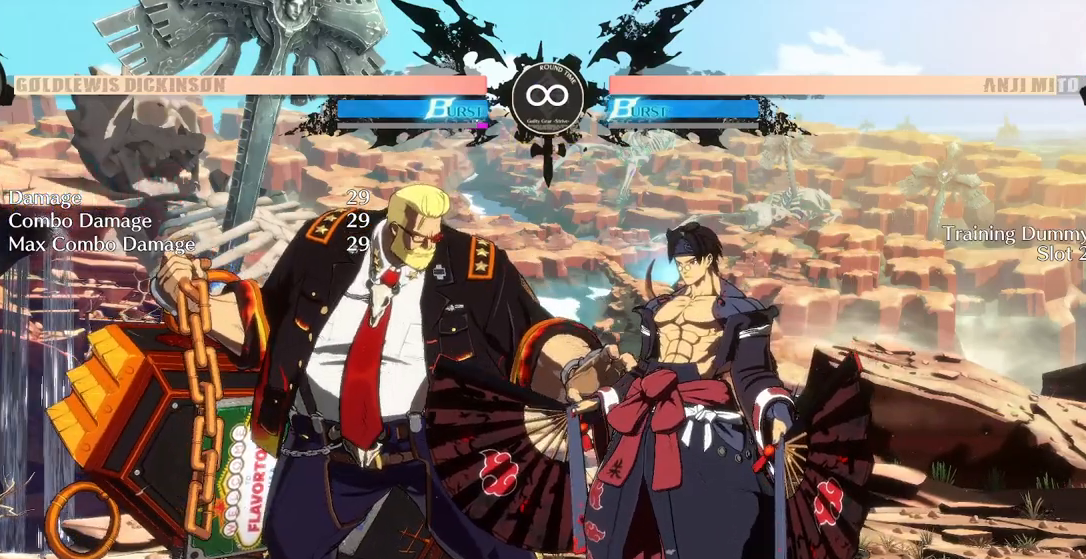
{"buttons": [], "events": []}
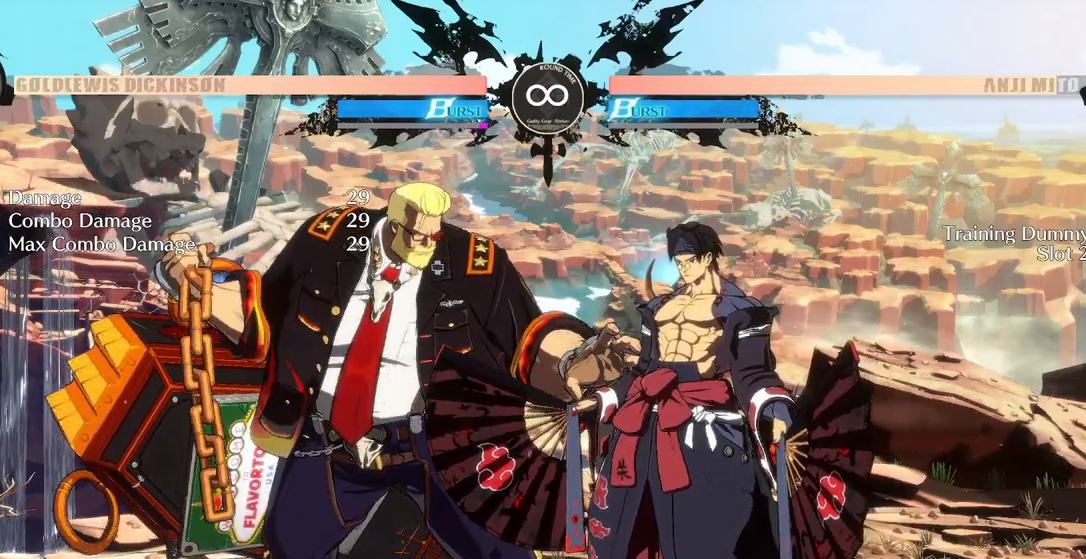
{"buttons": [], "events": []}